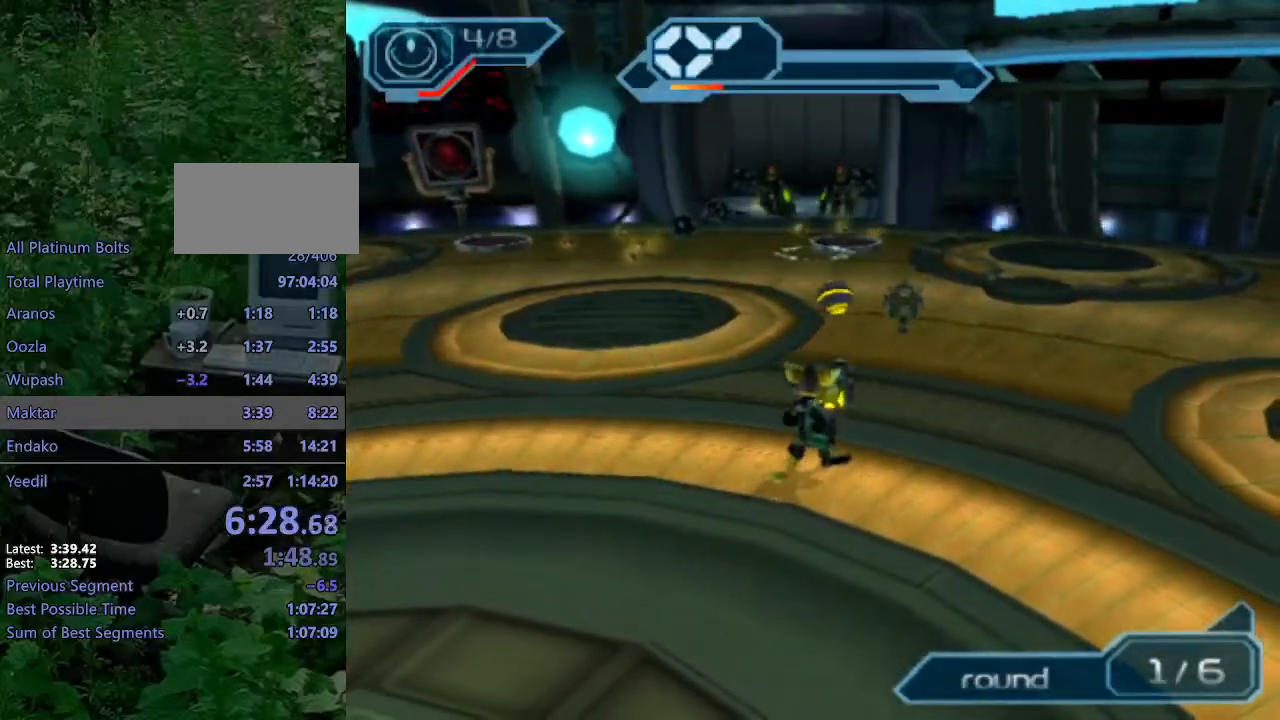
Gameplay with a controller (PlayStation layout); each line is a JSON object with the inputs held at the frame after it. "events" lists button and stick changes between this image and that frame as [ms after this image, input, new state], when the widget could be followed in between. Not read: L3 R3.
{"buttons": [], "left_stick": "center", "right_stick": "center", "events": [[50, "left_stick", "down-right"], [183, "left_stick", "center"], [183, "right_stick", "center"], [250, "TRIANGLE", "down"], [300, "TRIANGLE", "up"], [367, "TRIANGLE", "down"], [417, "TRIANGLE", "up"]]}
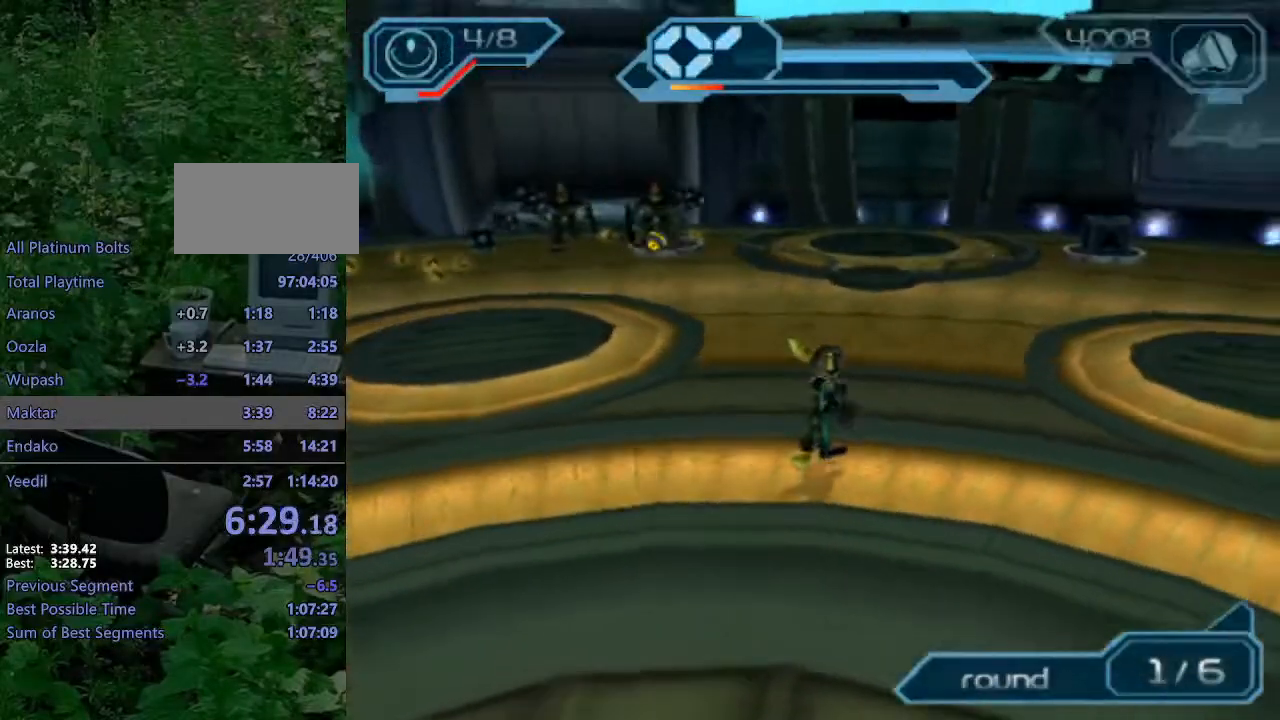
{"buttons": ["CIRCLE", "R2"], "left_stick": "up", "right_stick": "center"}
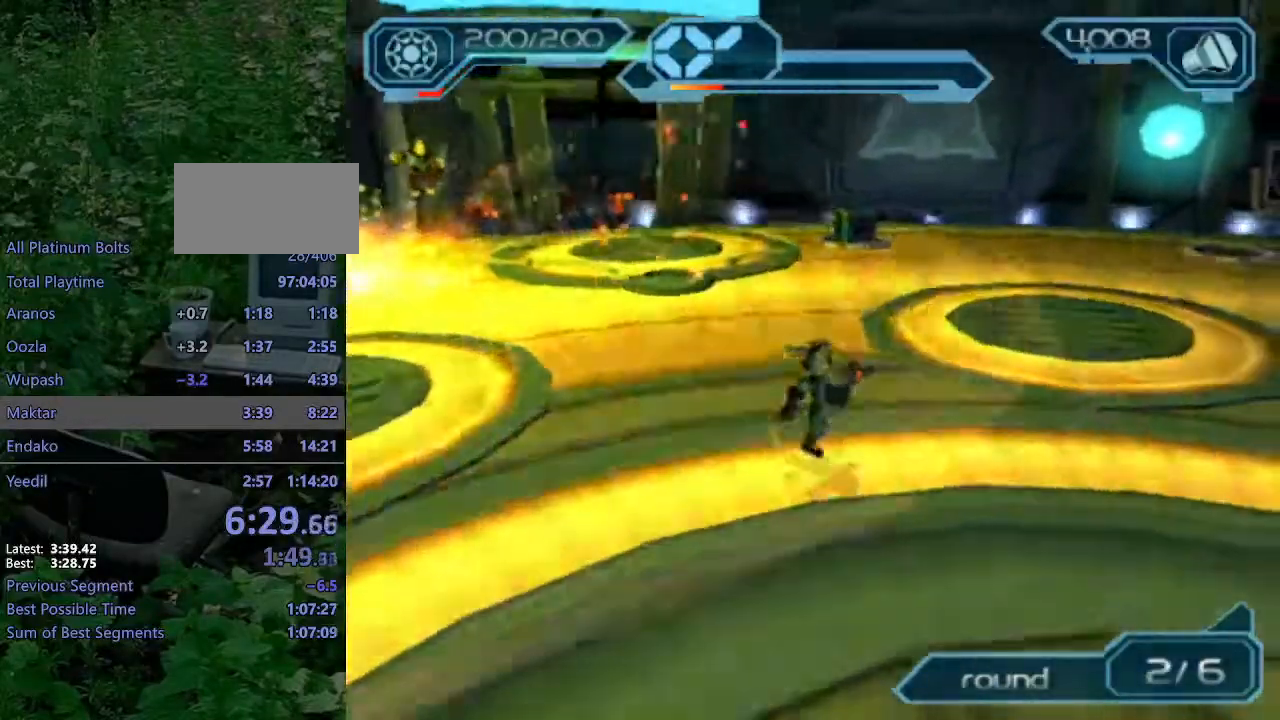
{"buttons": ["CIRCLE", "R2"], "left_stick": "right", "right_stick": "center", "events": [[67, "left_stick", "center"], [217, "left_stick", "down-right"], [483, "left_stick", "right"]]}
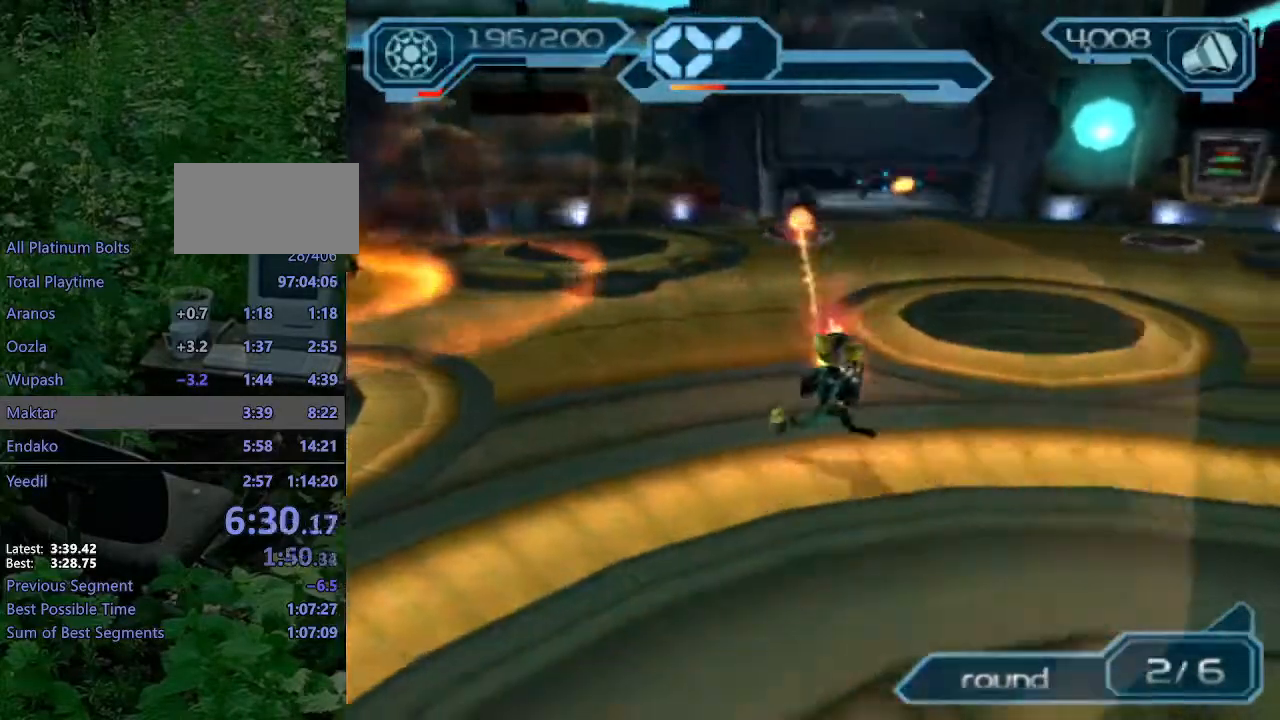
{"buttons": ["CIRCLE", "R2"], "left_stick": "up-right", "right_stick": "center", "events": [[217, "left_stick", "up-right"]]}
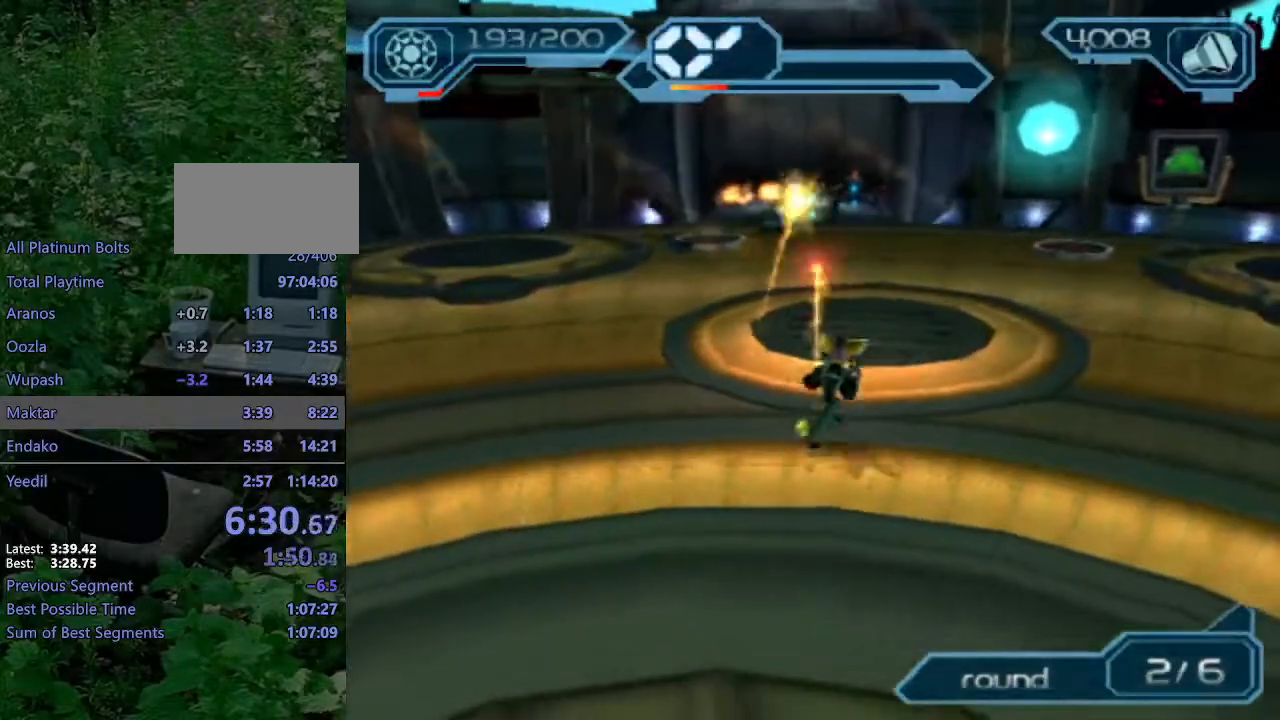
{"buttons": ["CIRCLE", "R2"], "left_stick": "down-right", "right_stick": "center", "events": [[83, "left_stick", "up-left"], [217, "left_stick", "down-left"], [400, "left_stick", "down-right"]]}
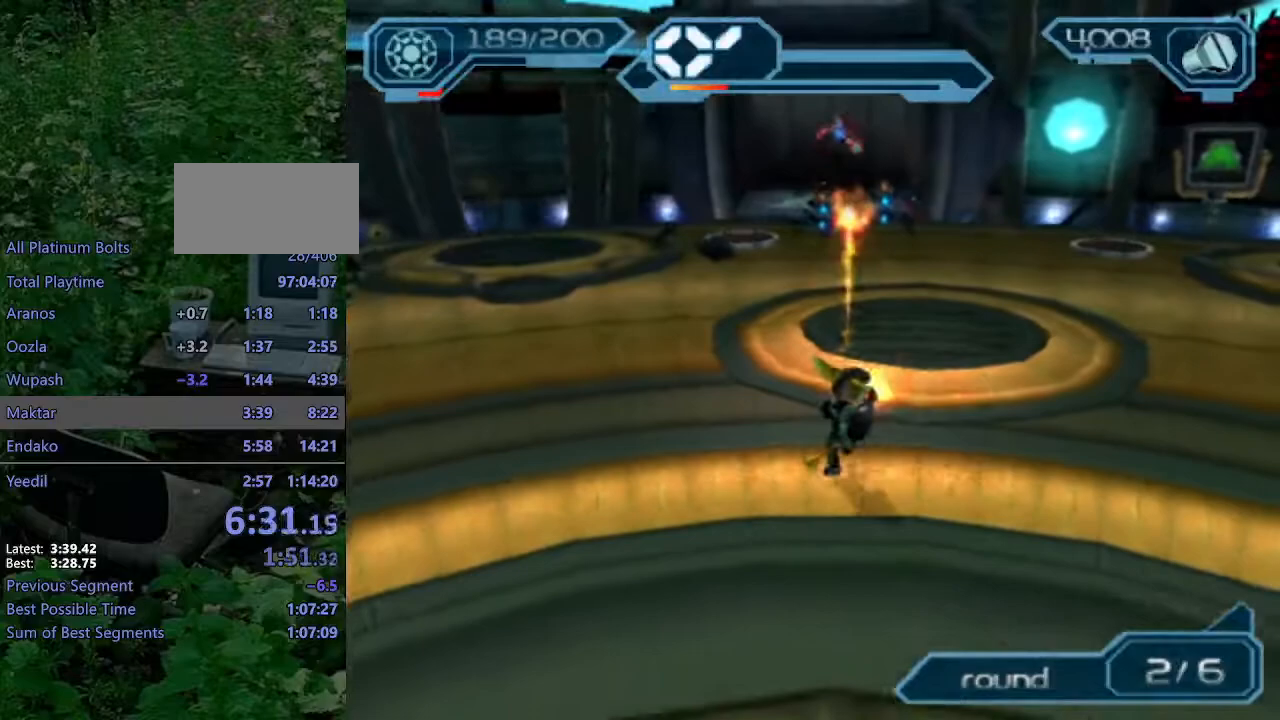
{"buttons": ["CIRCLE", "R2"], "left_stick": "center", "right_stick": "center", "events": [[167, "left_stick", "up-right"], [317, "left_stick", "up-left"], [433, "left_stick", "center"]]}
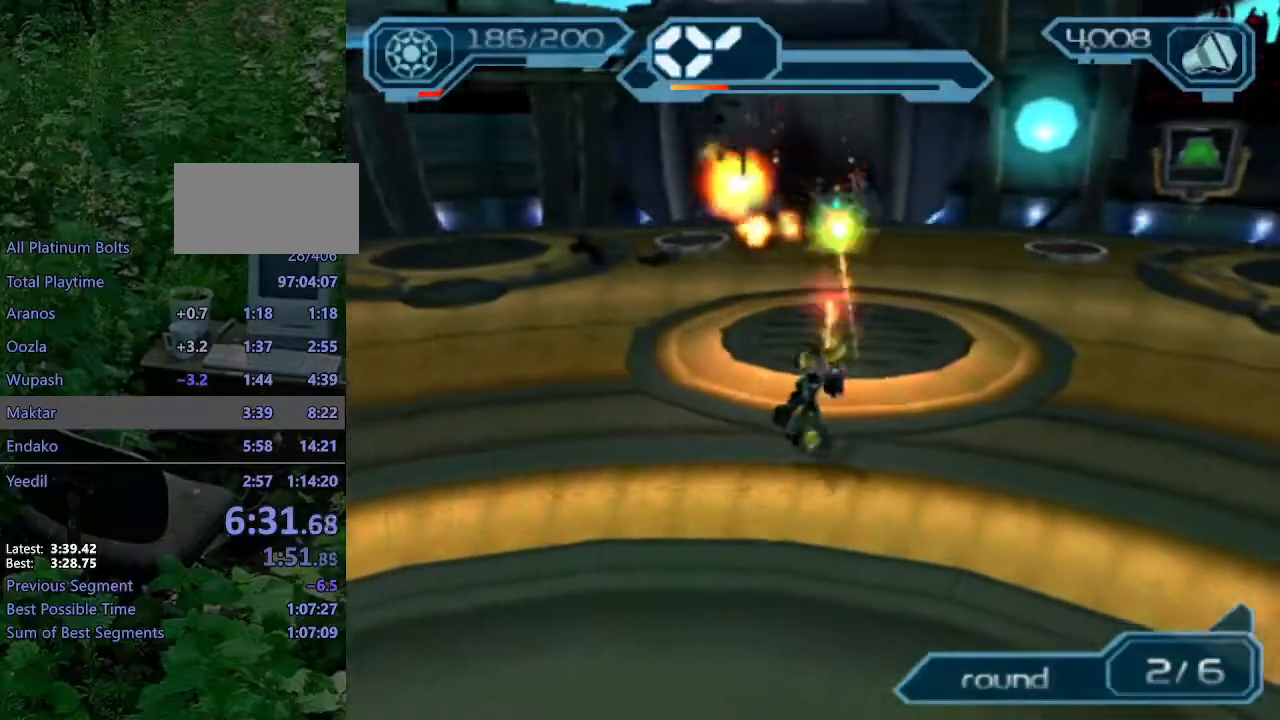
{"buttons": ["R2"], "left_stick": "down-left", "right_stick": "center", "events": [[317, "left_stick", "left"], [367, "left_stick", "down-left"], [433, "CIRCLE", "up"]]}
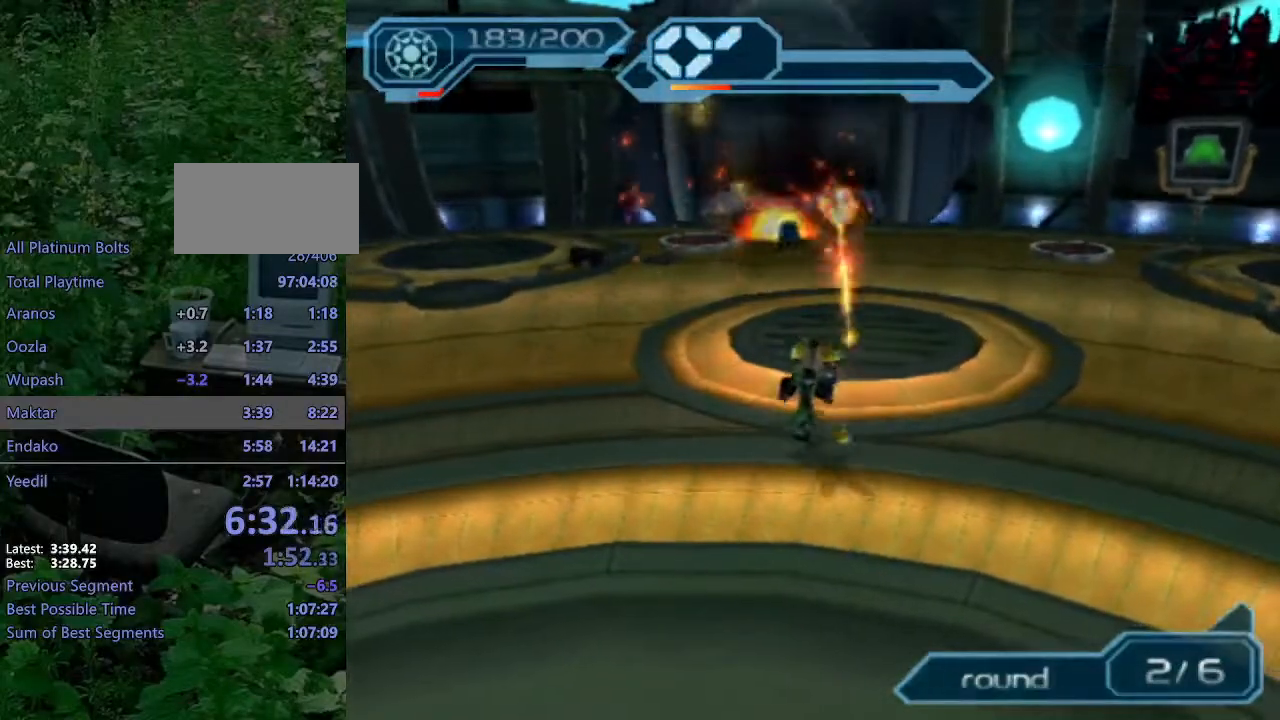
{"buttons": ["R2"], "left_stick": "down-left", "right_stick": "center", "events": [[67, "right_stick", "right"], [433, "right_stick", "center"]]}
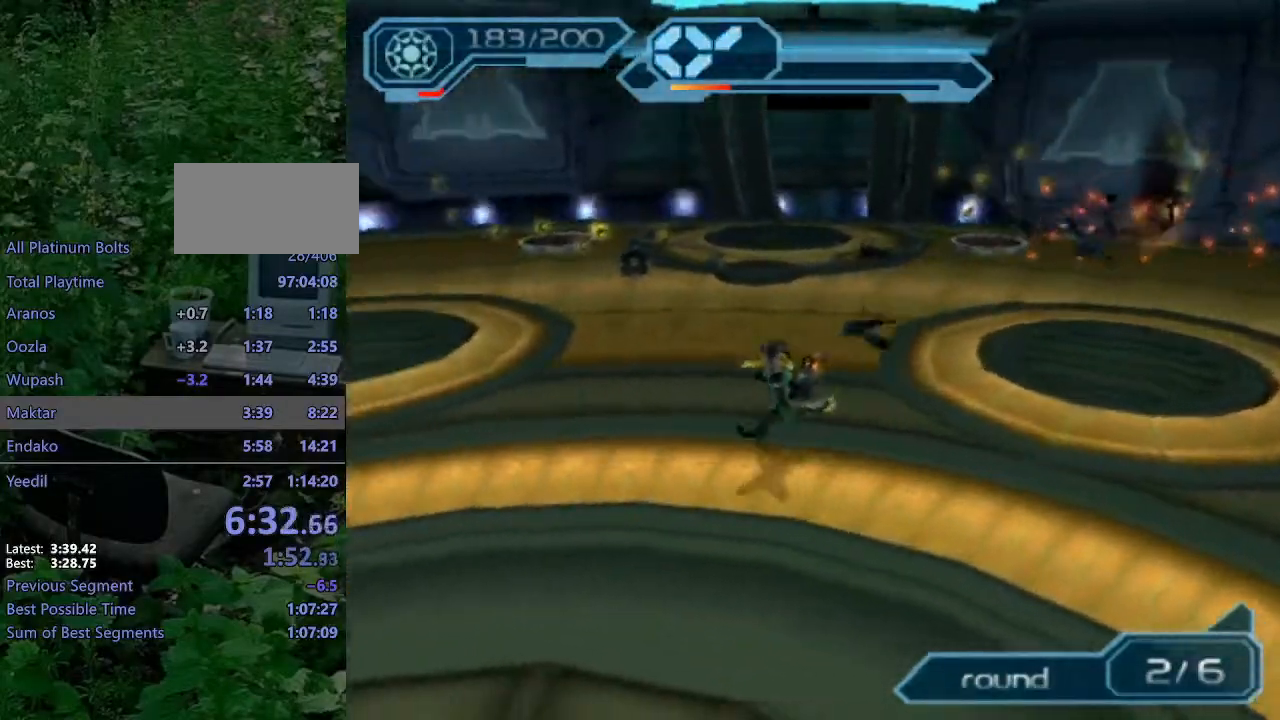
{"buttons": ["R2"], "left_stick": "down-left", "right_stick": "right", "events": [[50, "TRIANGLE", "down"], [100, "TRIANGLE", "up"], [150, "left_stick", "center"], [167, "TRIANGLE", "down"], [217, "TRIANGLE", "up"], [417, "right_stick", "right"], [483, "left_stick", "down-left"]]}
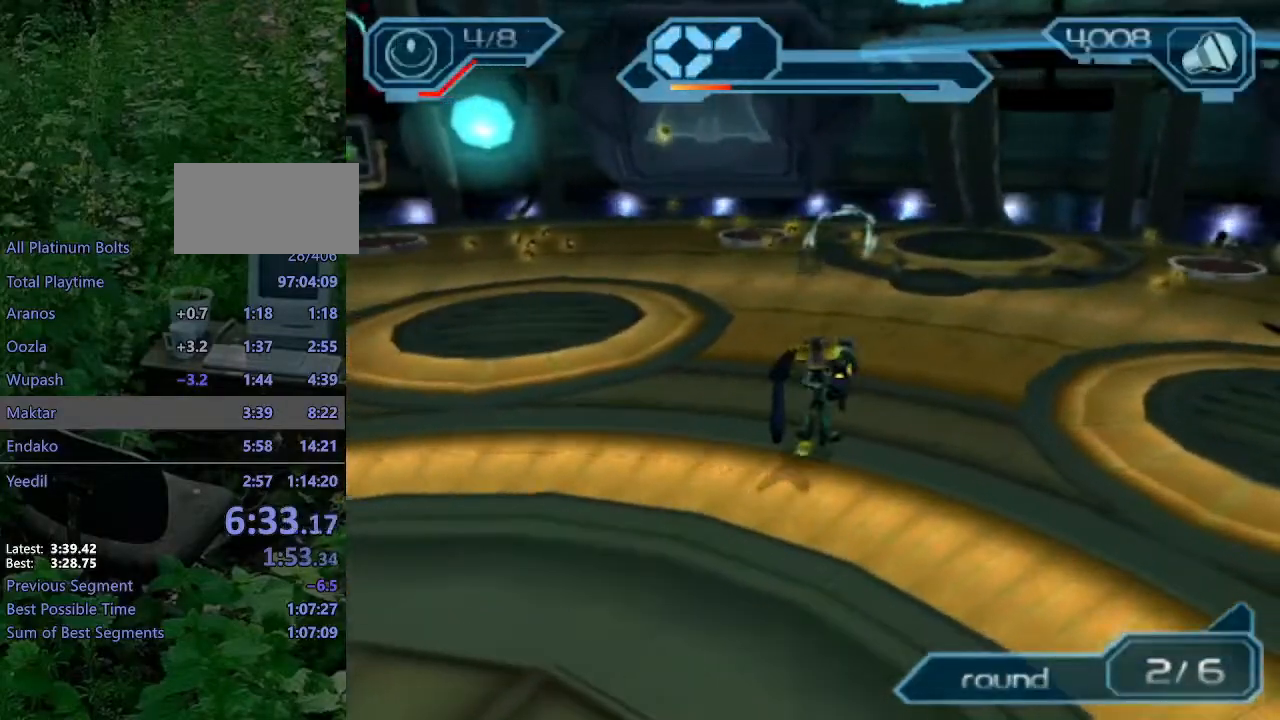
{"buttons": ["R2"], "left_stick": "center", "right_stick": "center", "events": [[33, "right_stick", "center"], [433, "left_stick", "center"]]}
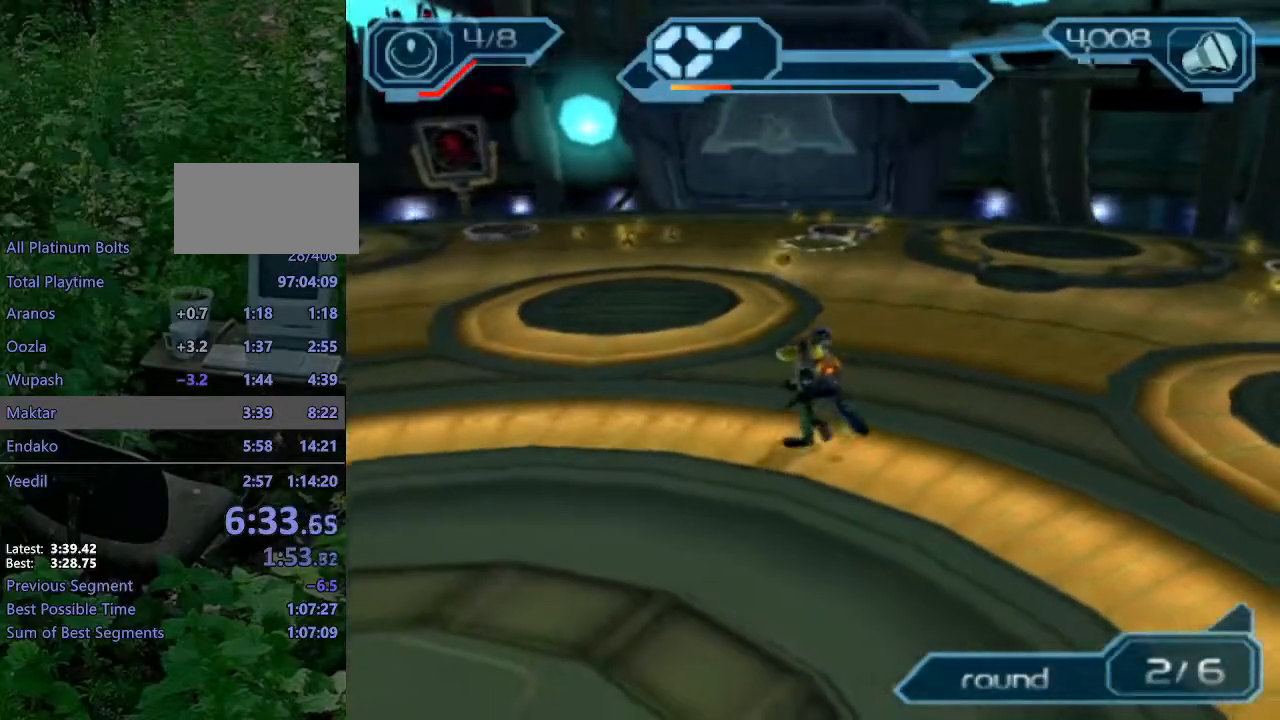
{"buttons": ["TRIANGLE"], "left_stick": "center", "right_stick": "center", "events": [[183, "CIRCLE", "down"], [200, "CIRCLE", "up"], [217, "R2", "up"], [333, "TRIANGLE", "down"], [400, "TRIANGLE", "up"], [467, "TRIANGLE", "down"]]}
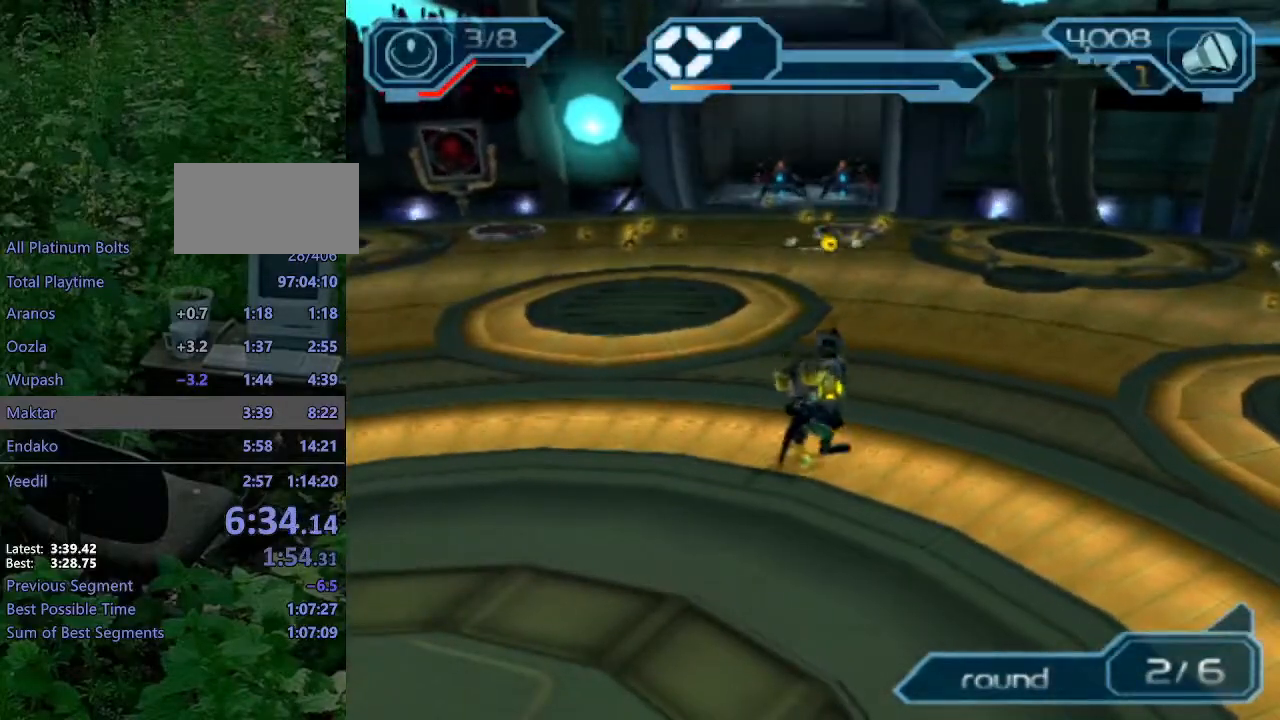
{"buttons": [], "left_stick": "right", "right_stick": "left", "events": [[17, "TRIANGLE", "up"], [183, "right_stick", "left"], [317, "left_stick", "right"]]}
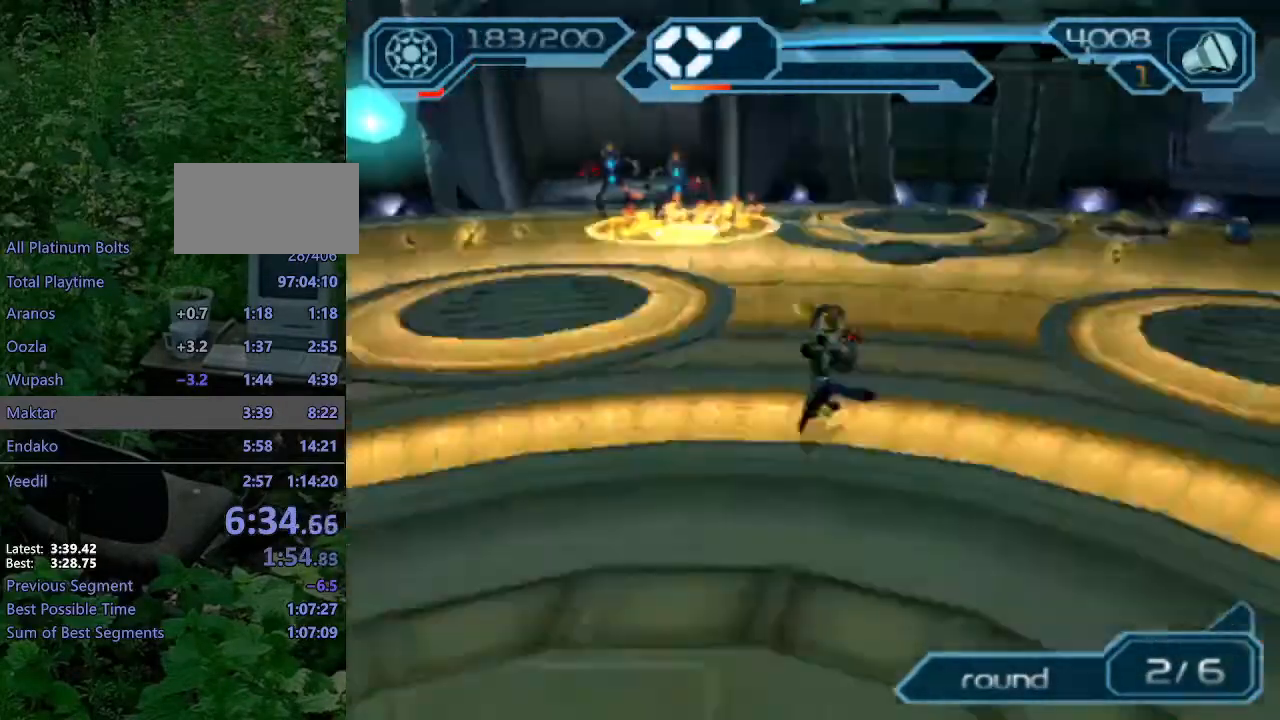
{"buttons": ["R2"], "left_stick": "right", "right_stick": "right"}
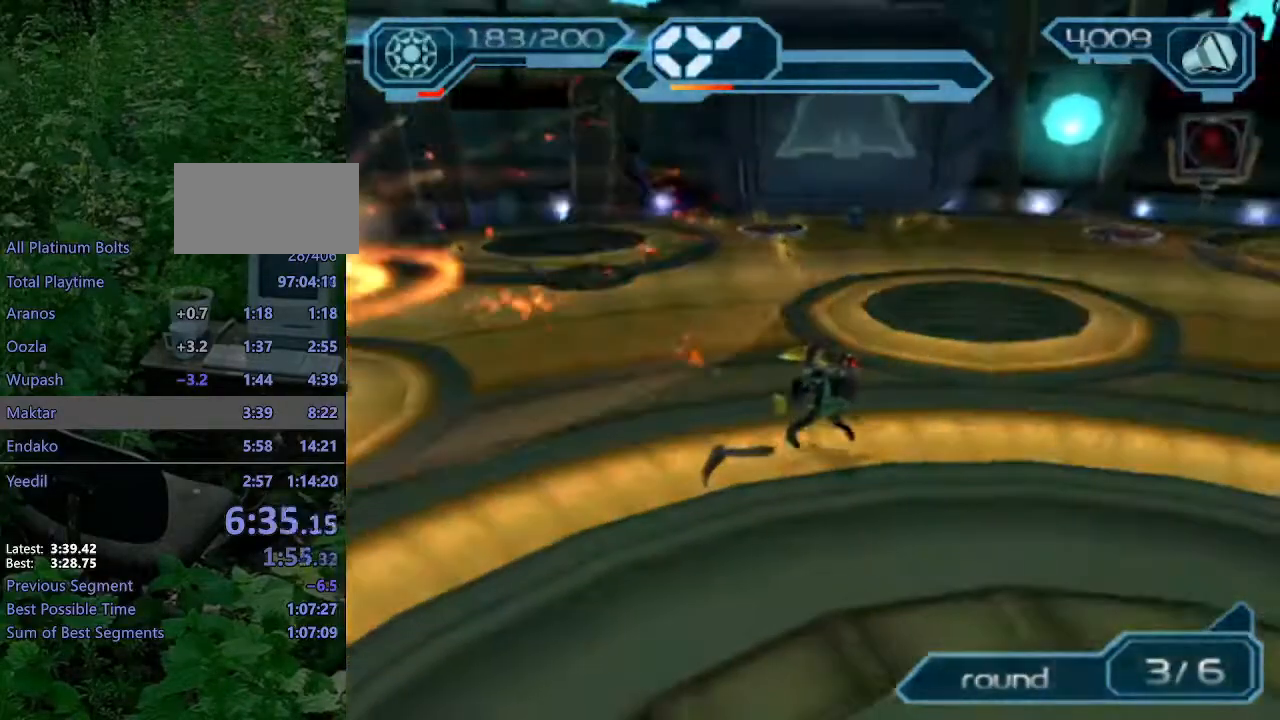
{"buttons": ["CIRCLE", "R2"], "left_stick": "up-right", "right_stick": "center", "events": [[50, "right_stick", "center"], [217, "CIRCLE", "down"], [383, "left_stick", "up-right"]]}
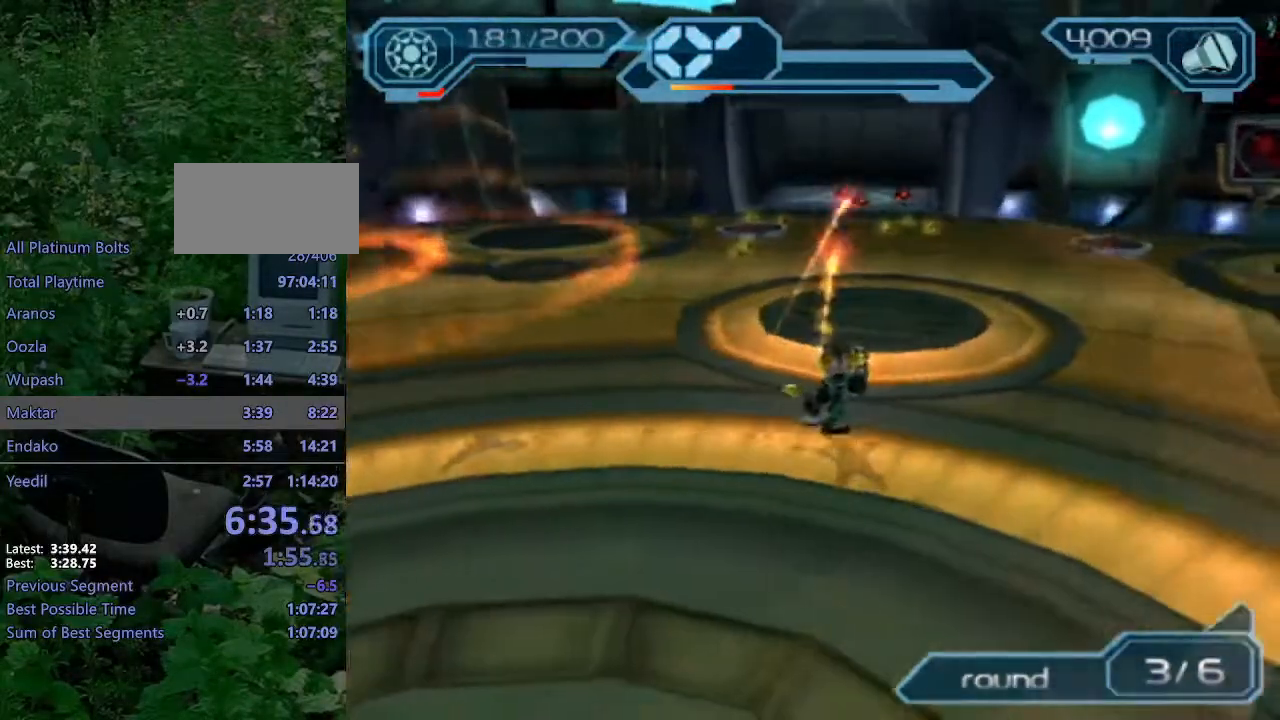
{"buttons": ["CIRCLE", "R2"], "left_stick": "down-right", "right_stick": "center", "events": [[83, "left_stick", "up-left"], [167, "left_stick", "left"], [283, "left_stick", "down-left"], [483, "left_stick", "down-right"]]}
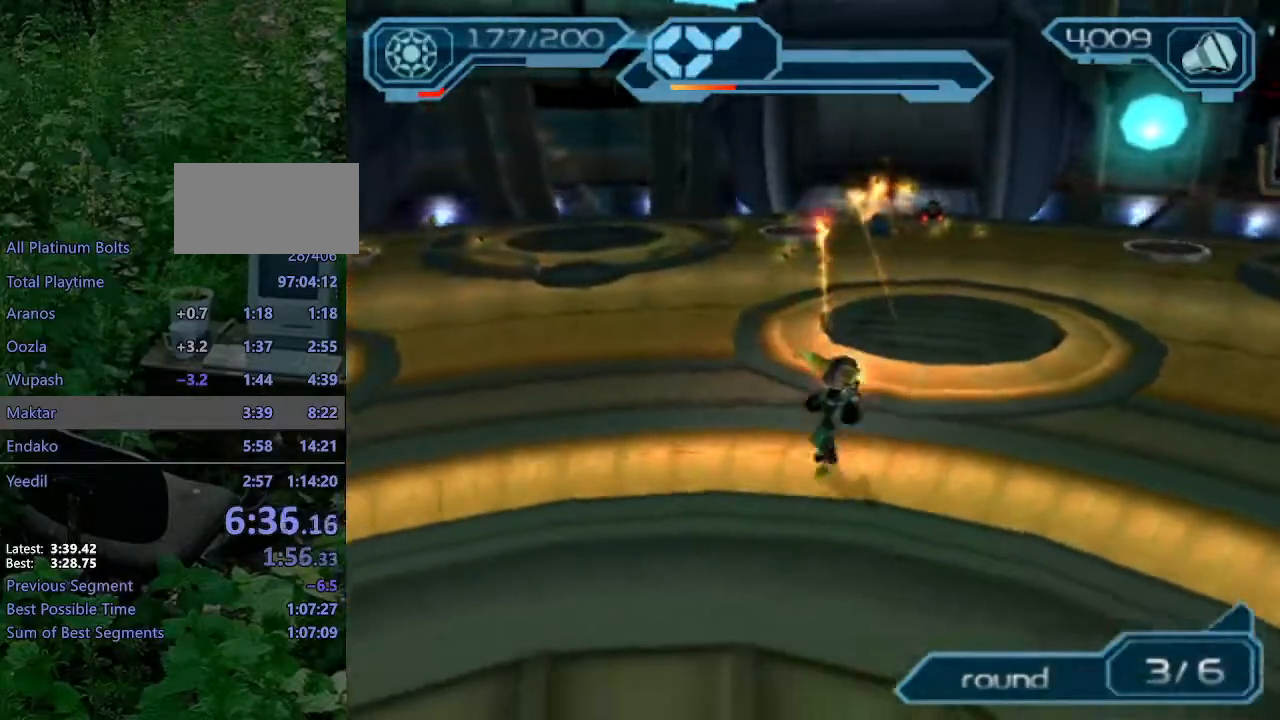
{"buttons": ["R2"], "left_stick": "left", "right_stick": "center", "events": [[67, "left_stick", "right"], [167, "left_stick", "up-right"], [333, "left_stick", "up-left"], [433, "left_stick", "left"], [467, "CIRCLE", "up"]]}
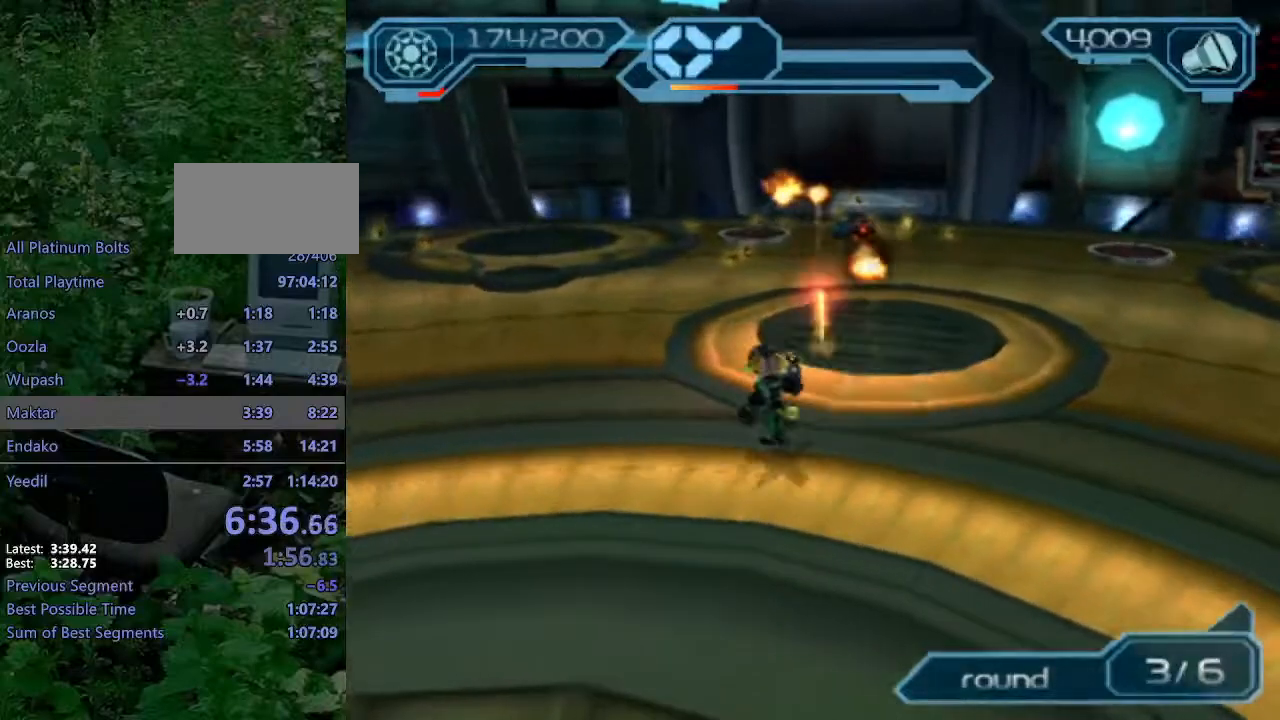
{"buttons": ["R2"], "left_stick": "center", "right_stick": "center", "events": [[133, "left_stick", "down-left"], [133, "right_stick", "right"], [233, "right_stick", "center"], [467, "left_stick", "center"]]}
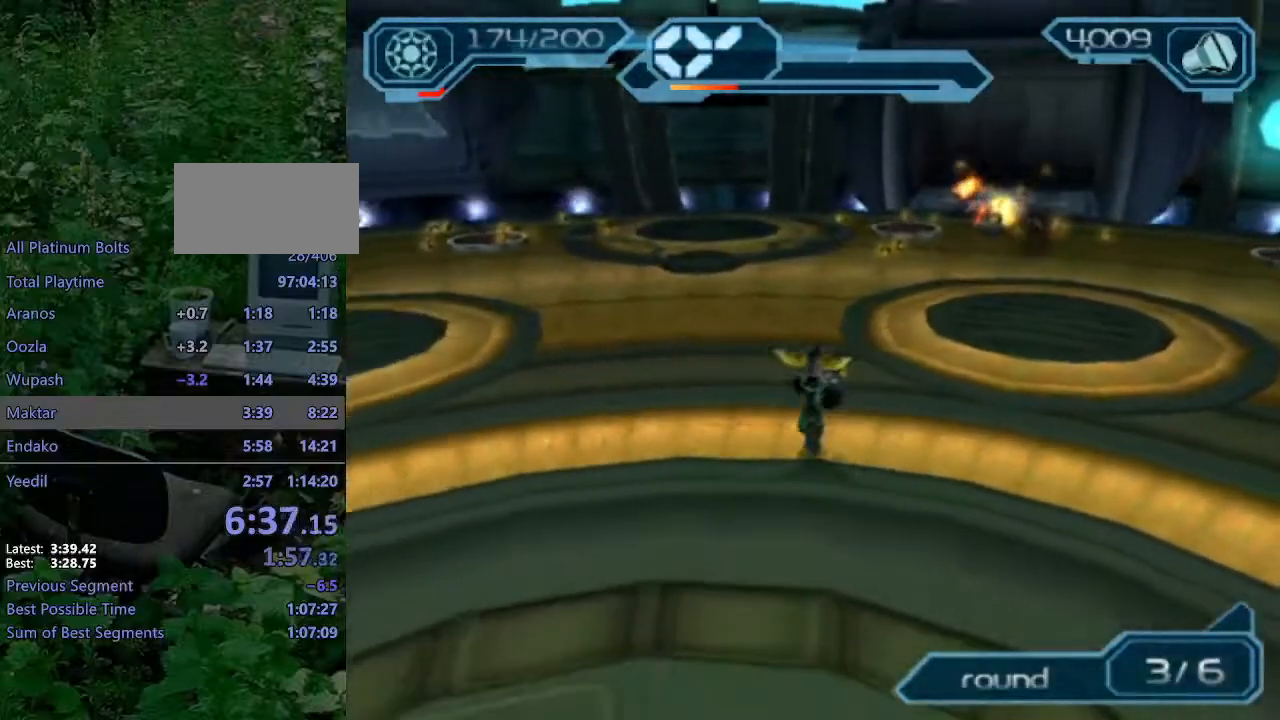
{"buttons": ["CIRCLE", "R2"], "left_stick": "center", "right_stick": "center", "events": [[217, "left_stick", "left"], [250, "CIRCLE", "down"], [417, "left_stick", "center"]]}
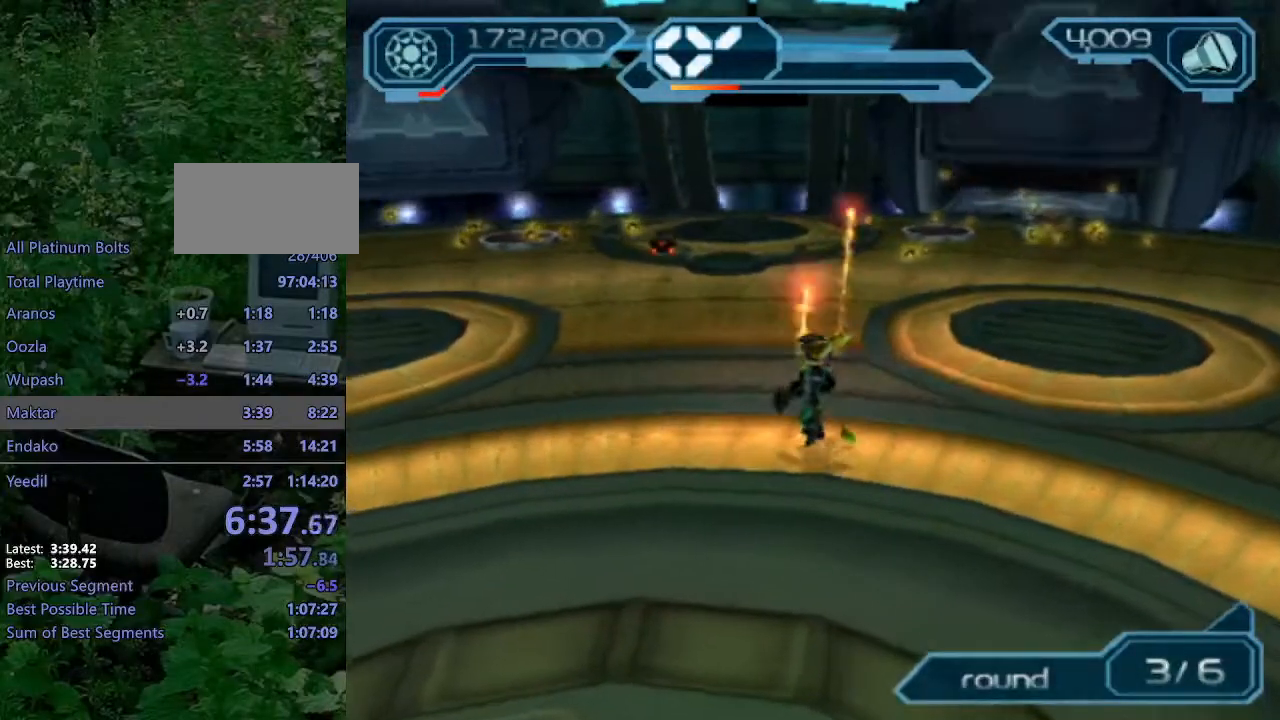
{"buttons": ["CIRCLE", "R2"], "left_stick": "center", "right_stick": "center", "events": [[167, "left_stick", "left"], [317, "left_stick", "center"]]}
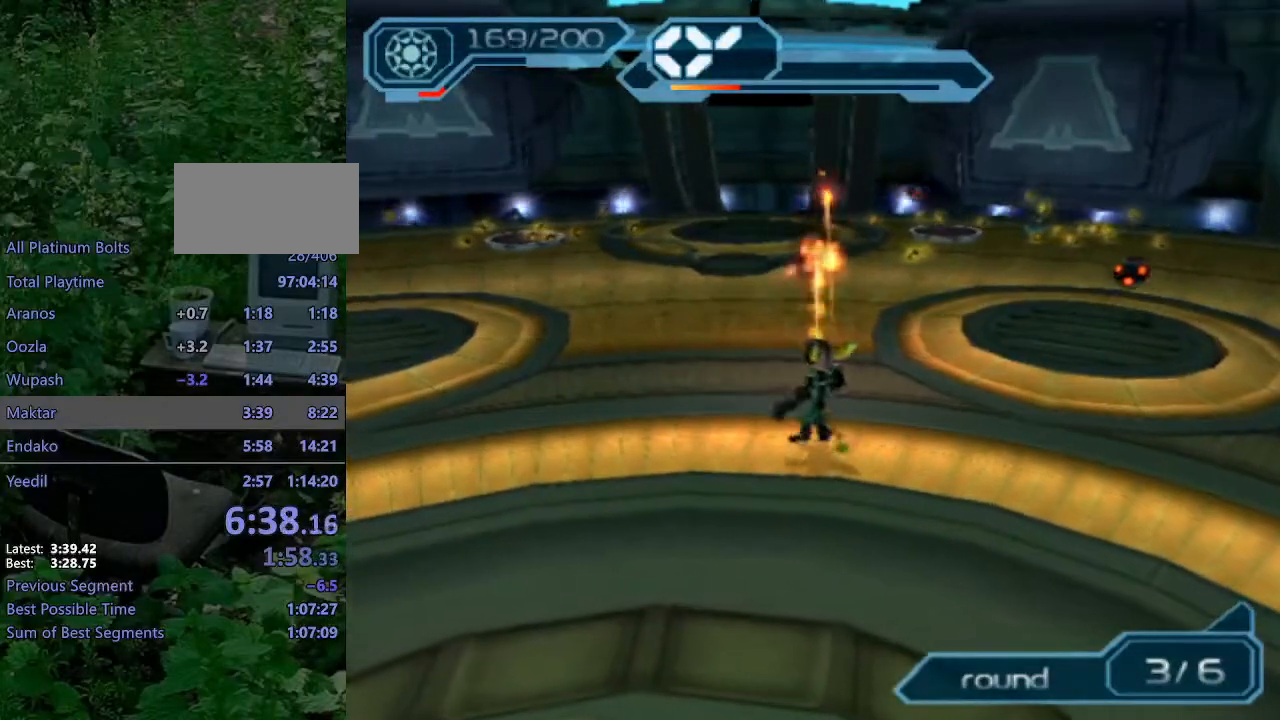
{"buttons": ["CIRCLE", "R2"], "left_stick": "center", "right_stick": "center", "events": []}
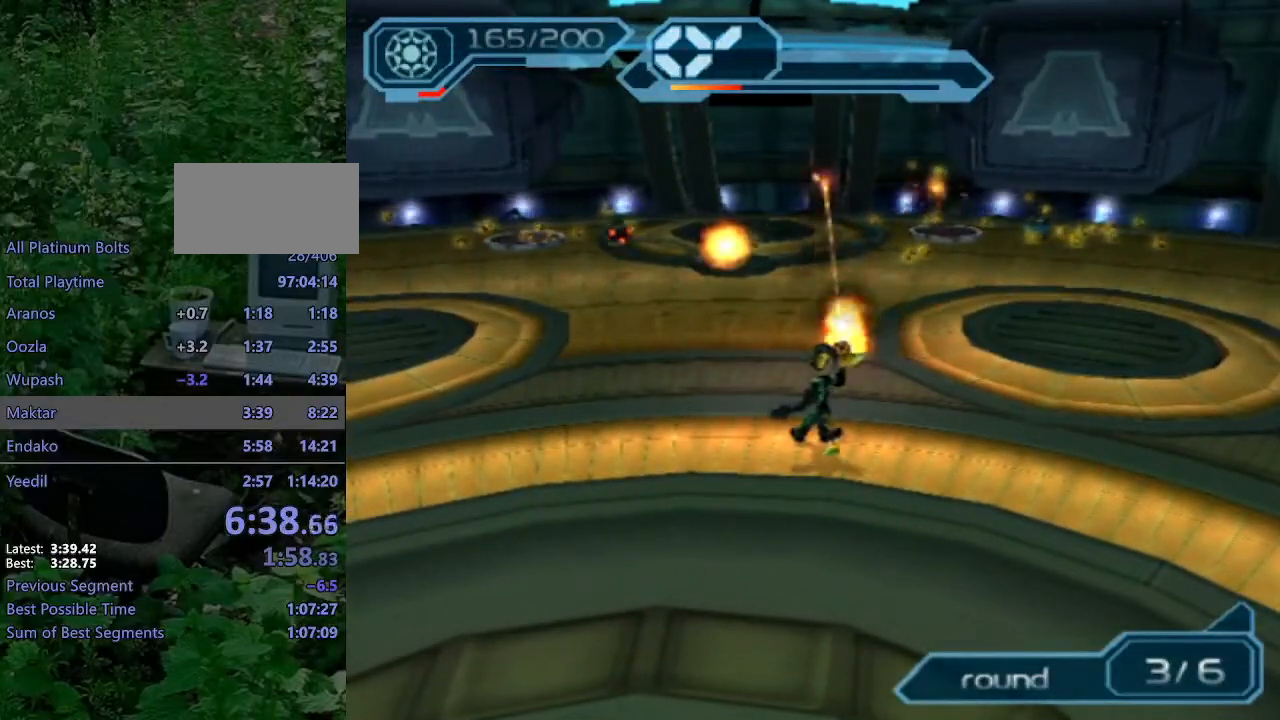
{"buttons": ["CIRCLE", "R2"], "left_stick": "center", "right_stick": "center", "events": [[83, "left_stick", "left"], [217, "left_stick", "center"]]}
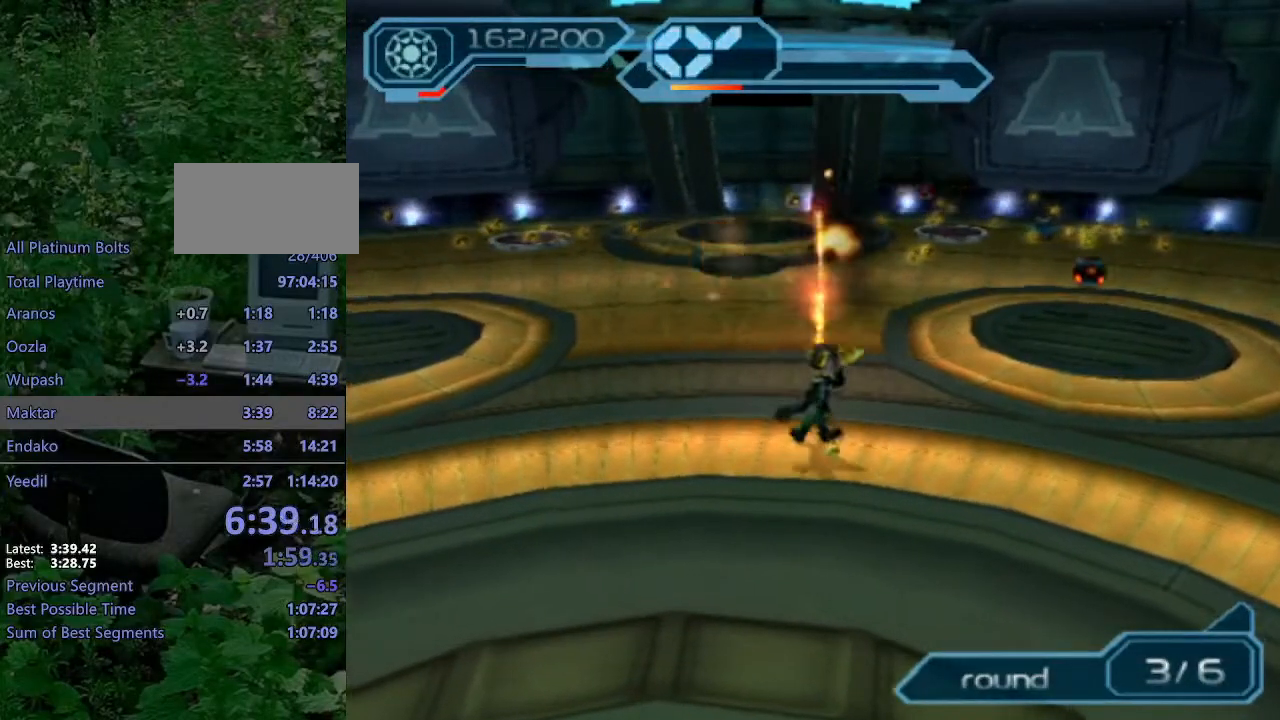
{"buttons": ["CIRCLE", "R2"], "left_stick": "center", "right_stick": "center", "events": []}
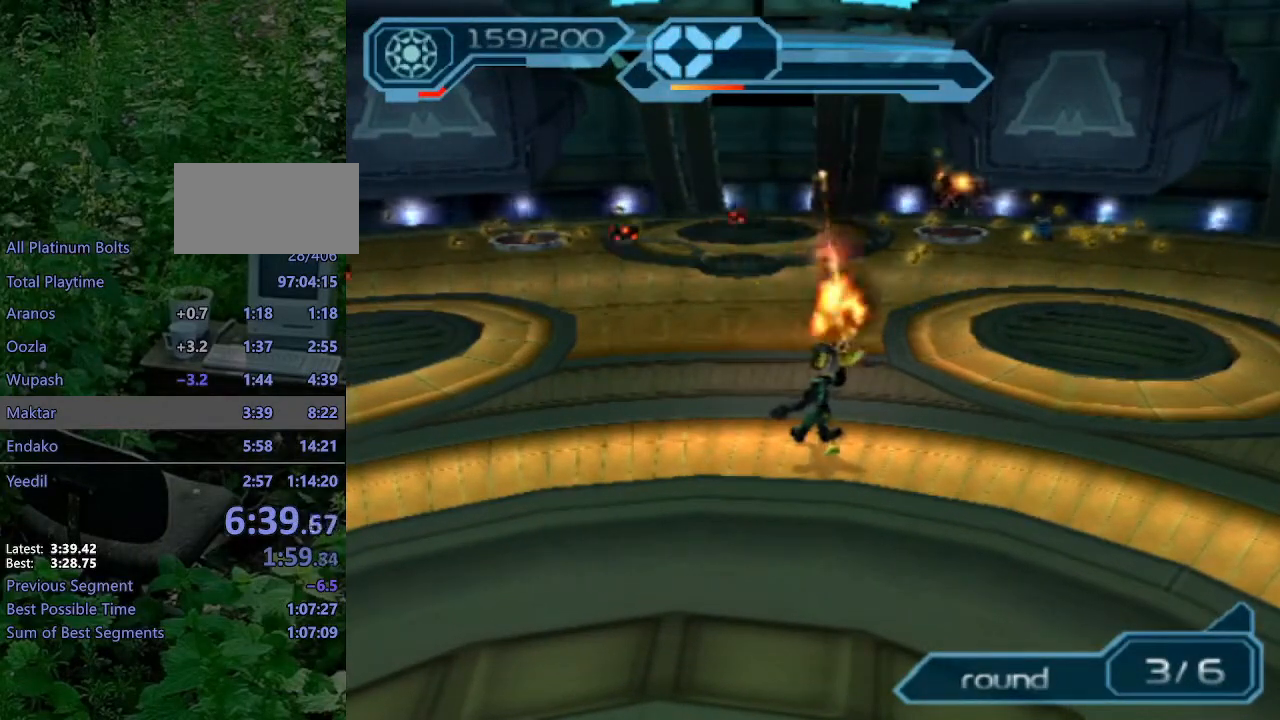
{"buttons": ["CIRCLE", "R2"], "left_stick": "center", "right_stick": "center", "events": []}
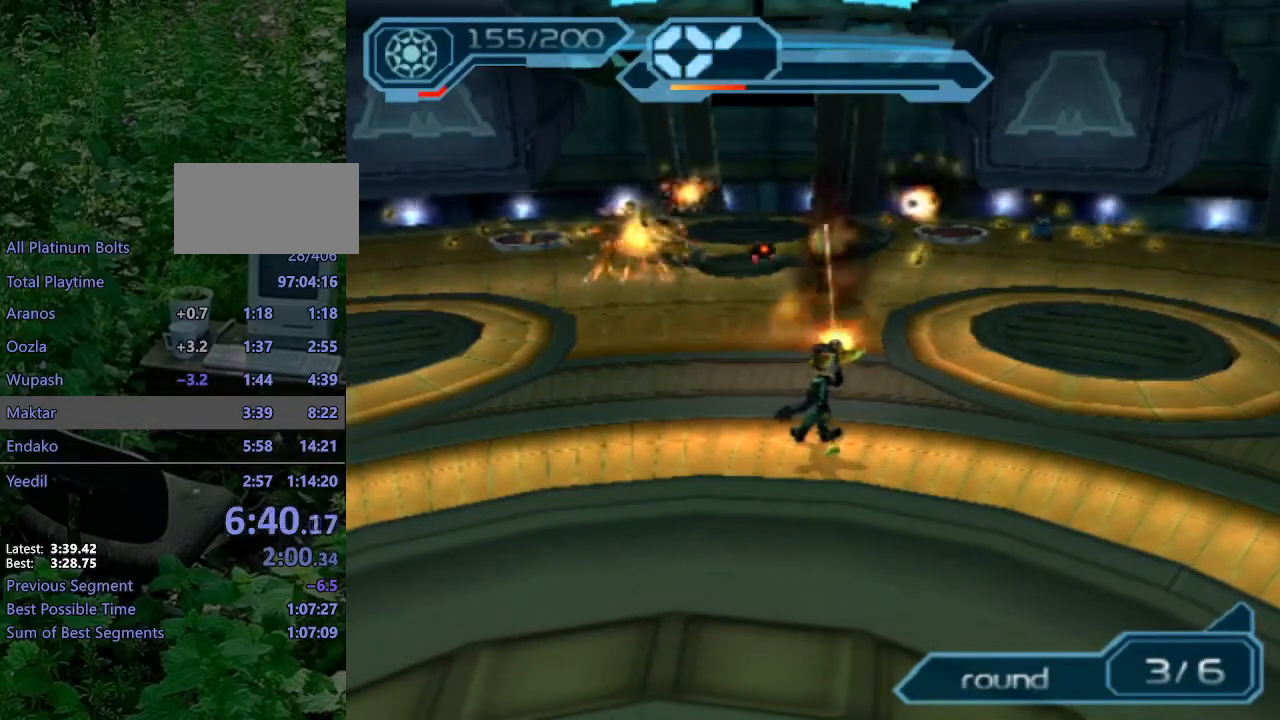
{"buttons": ["CIRCLE", "R2"], "left_stick": "center", "right_stick": "center", "events": []}
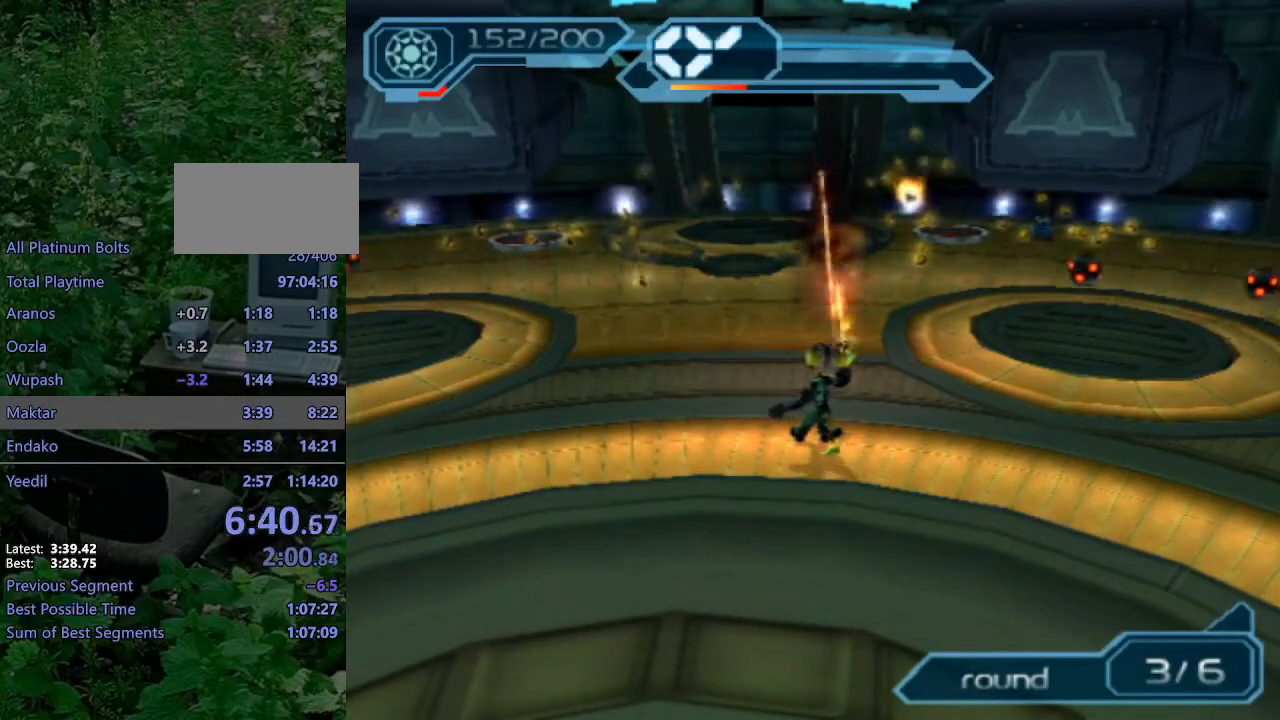
{"buttons": ["CIRCLE", "R2"], "left_stick": "center", "right_stick": "center", "events": []}
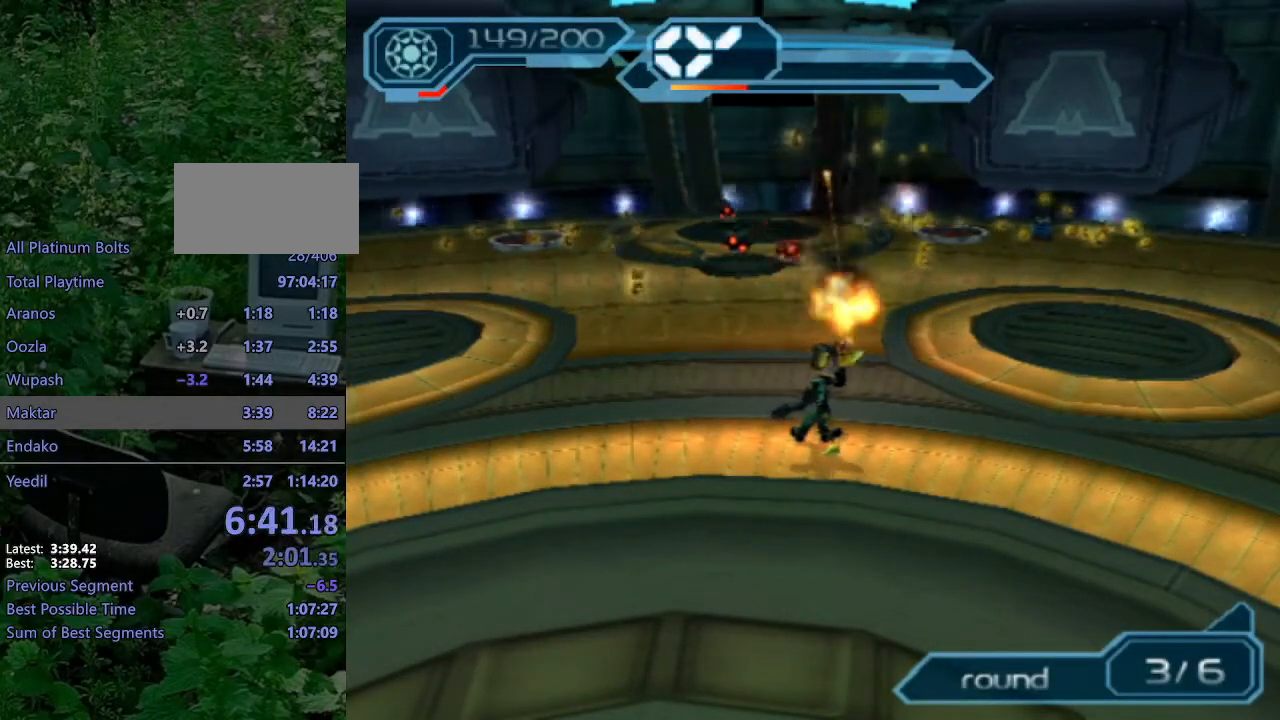
{"buttons": ["CIRCLE", "R2"], "left_stick": "left", "right_stick": "center", "events": [[500, "left_stick", "left"]]}
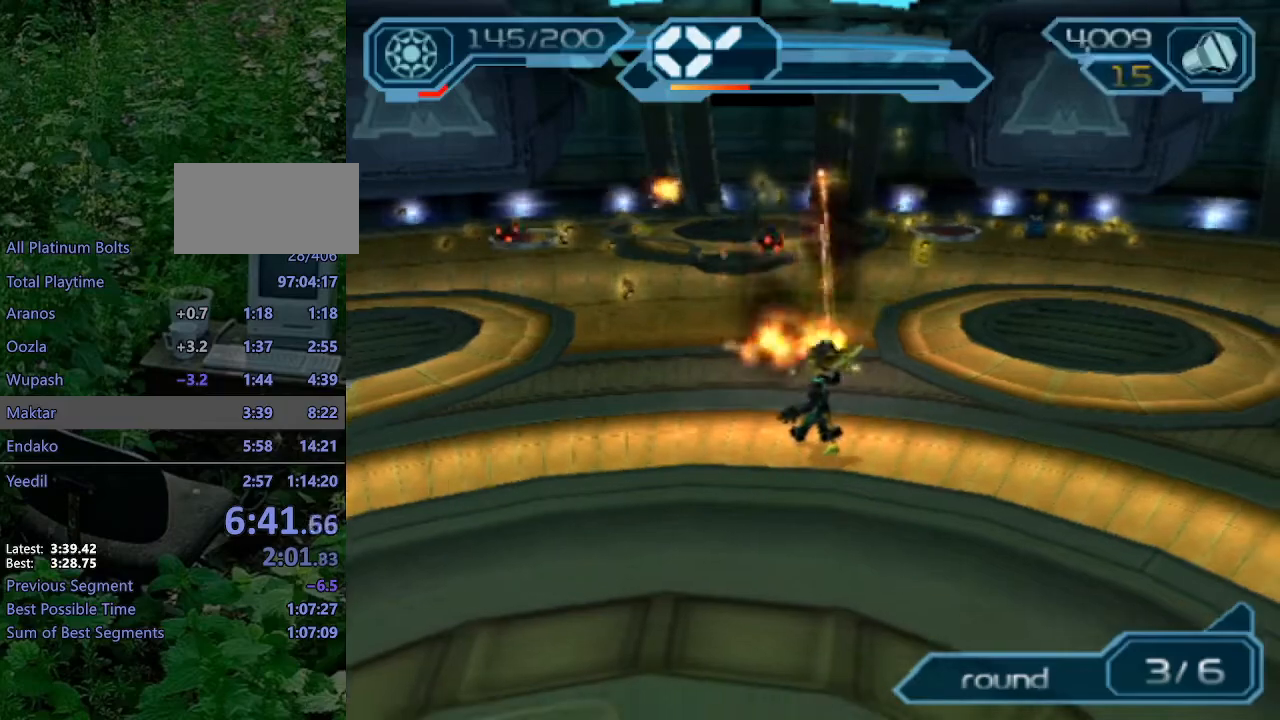
{"buttons": ["CIRCLE", "R2"], "left_stick": "up-left", "right_stick": "center", "events": [[183, "left_stick", "center"], [450, "left_stick", "up-left"]]}
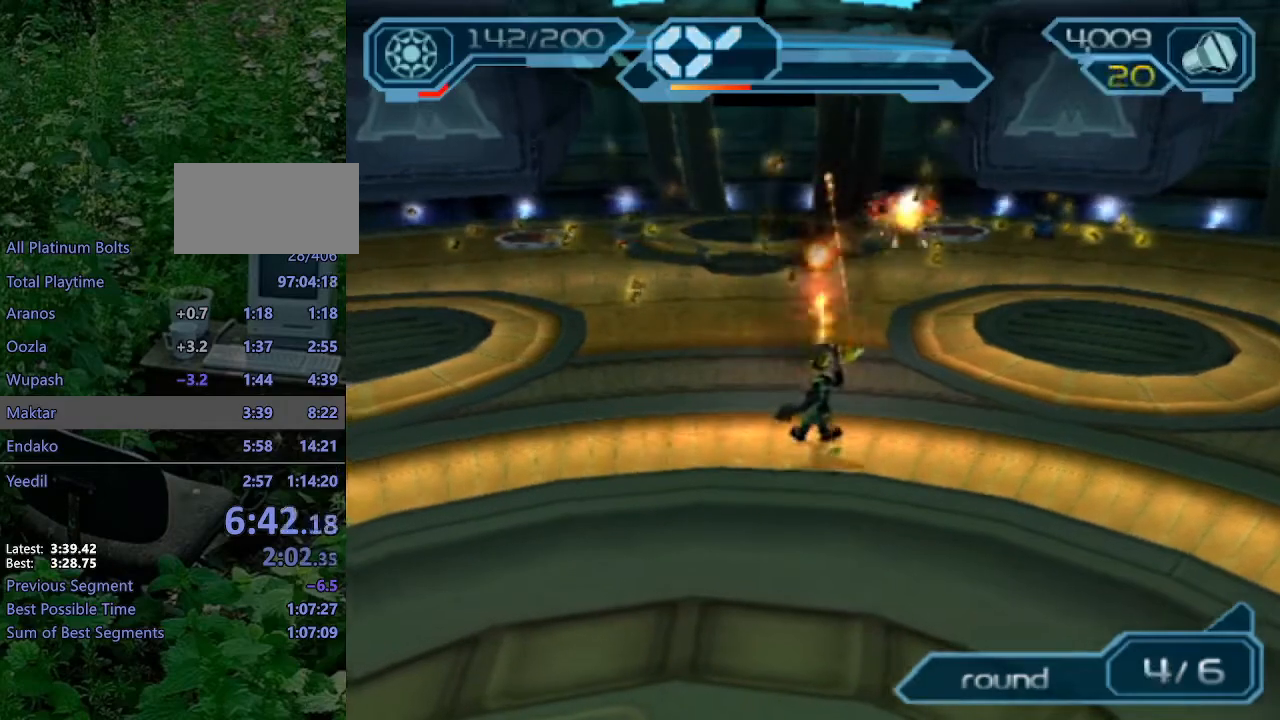
{"buttons": ["R2"], "left_stick": "center", "right_stick": "center", "events": [[133, "left_stick", "center"], [283, "CIRCLE", "up"], [400, "TRIANGLE", "down"], [450, "TRIANGLE", "up"]]}
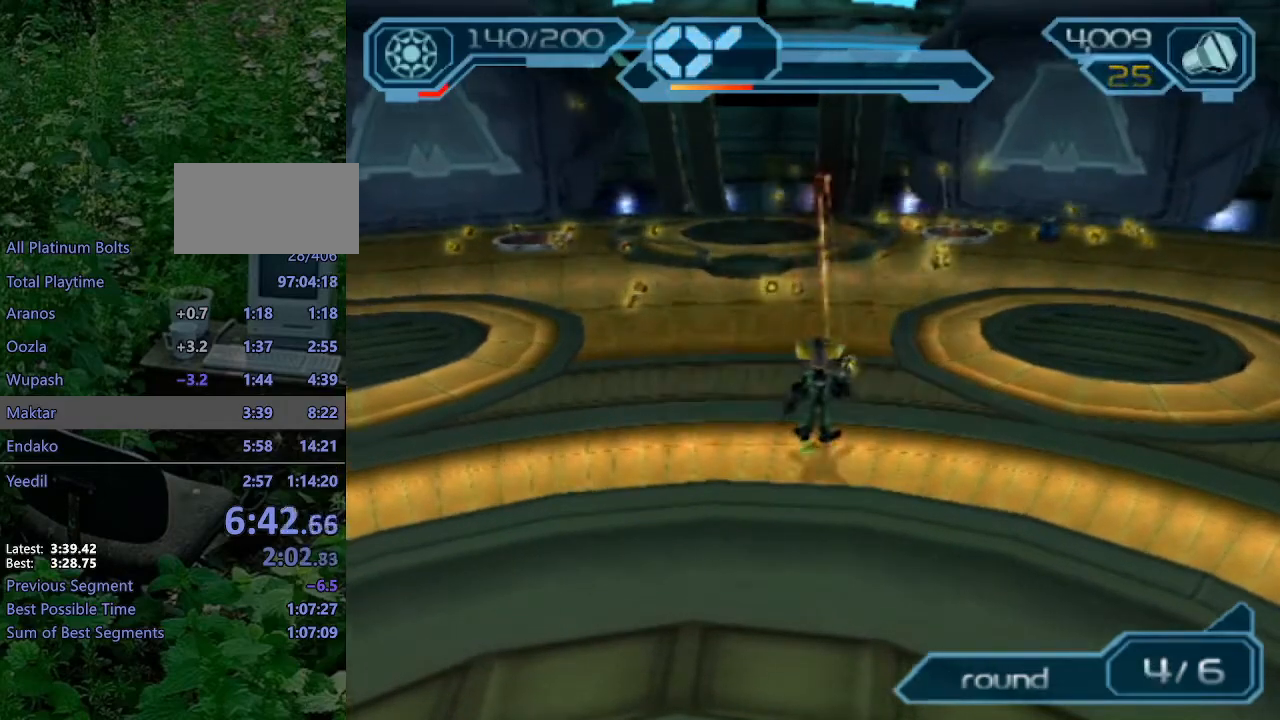
{"buttons": ["R2"], "left_stick": "up-right", "right_stick": "center", "events": [[33, "TRIANGLE", "down"], [67, "TRIANGLE", "up"], [100, "left_stick", "right"], [150, "right_stick", "left"], [350, "right_stick", "center"], [433, "left_stick", "up-right"]]}